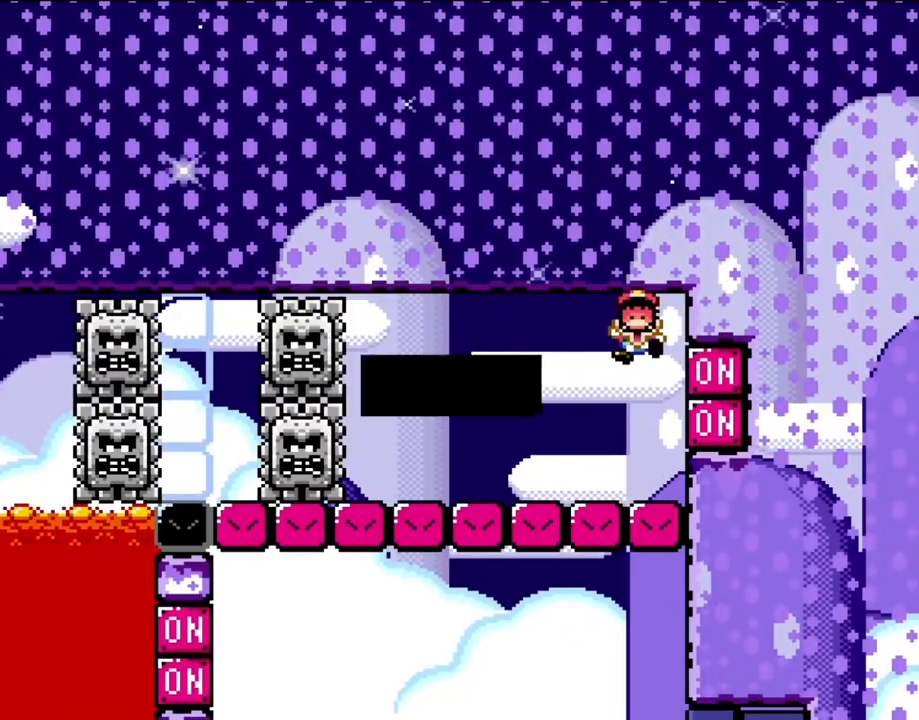
Gameplay with a controller (Nintendo layout); each line is a JSON object with the inputs held at the frame after it. "events" lists button and stick changes between this image and that frame as [ms after this image, input, new state], when the widget could be followed in between. Not read: L3 R3.
{"buttons": [], "events": []}
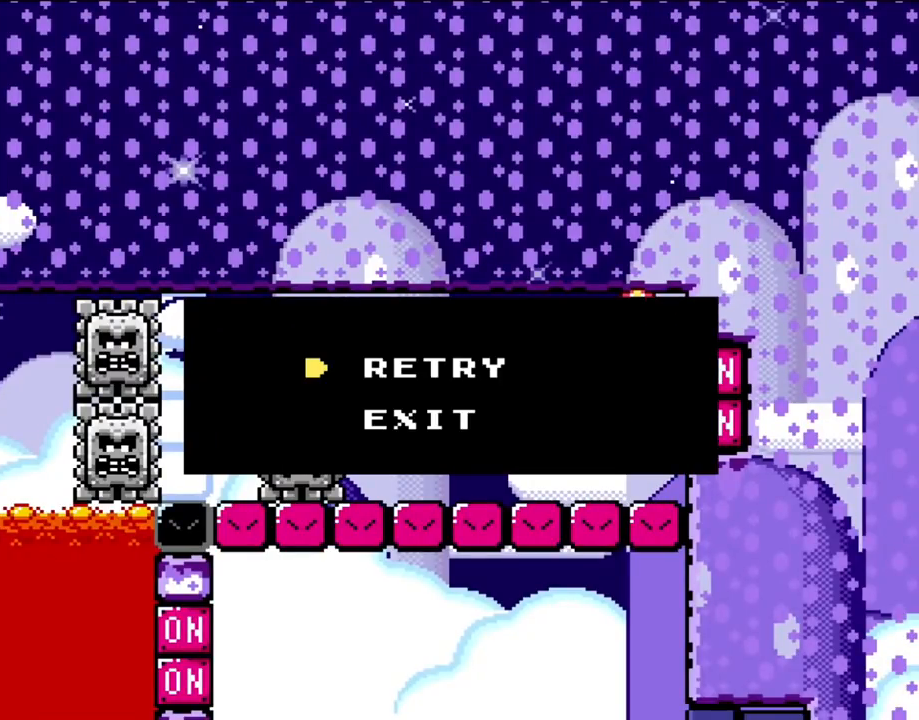
{"buttons": [], "events": []}
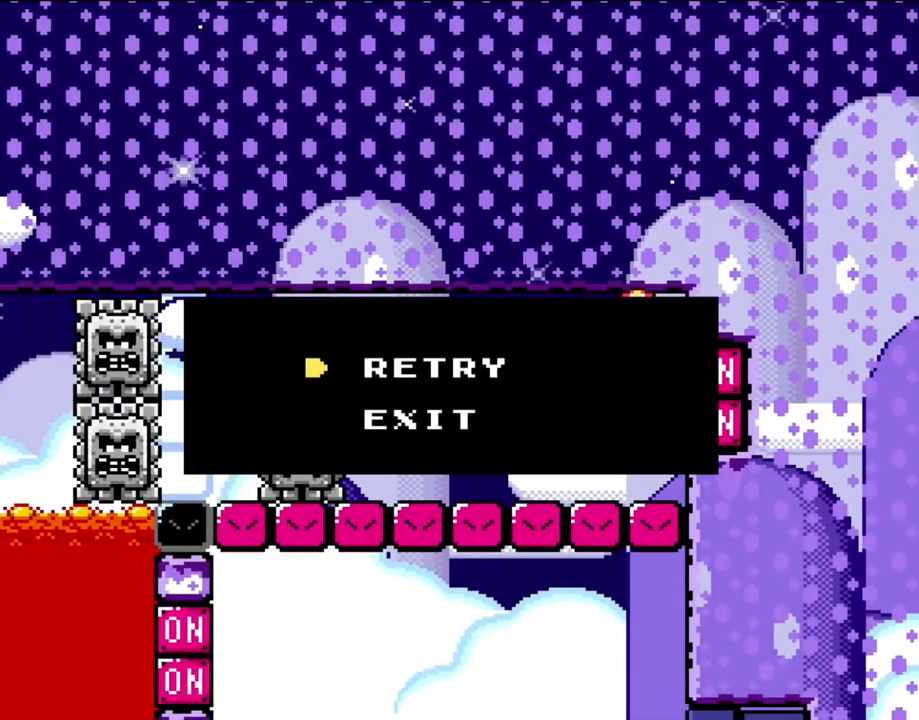
{"buttons": [], "events": []}
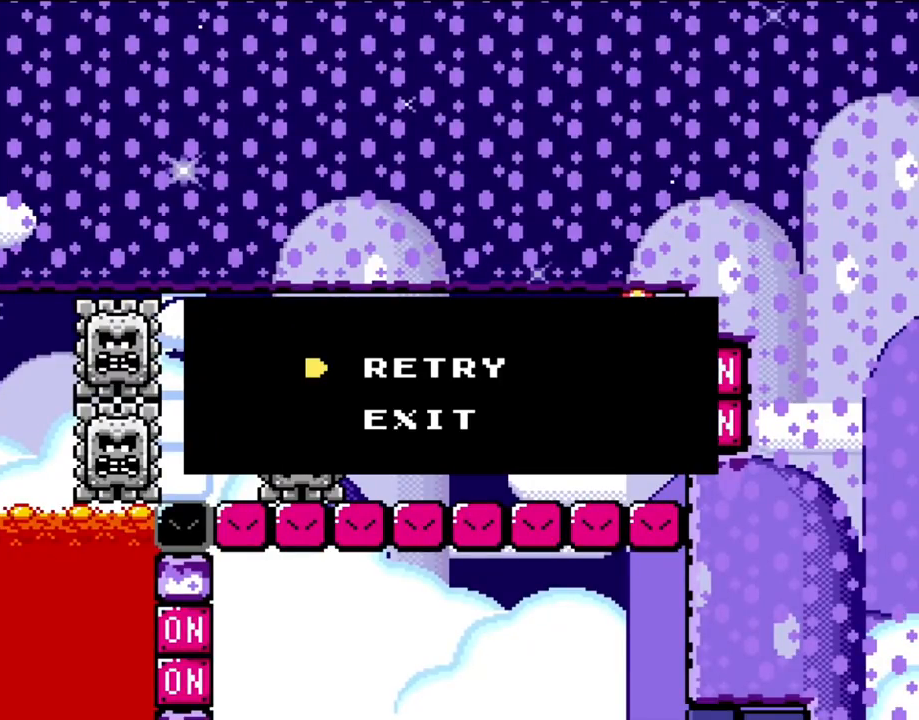
{"buttons": [], "events": []}
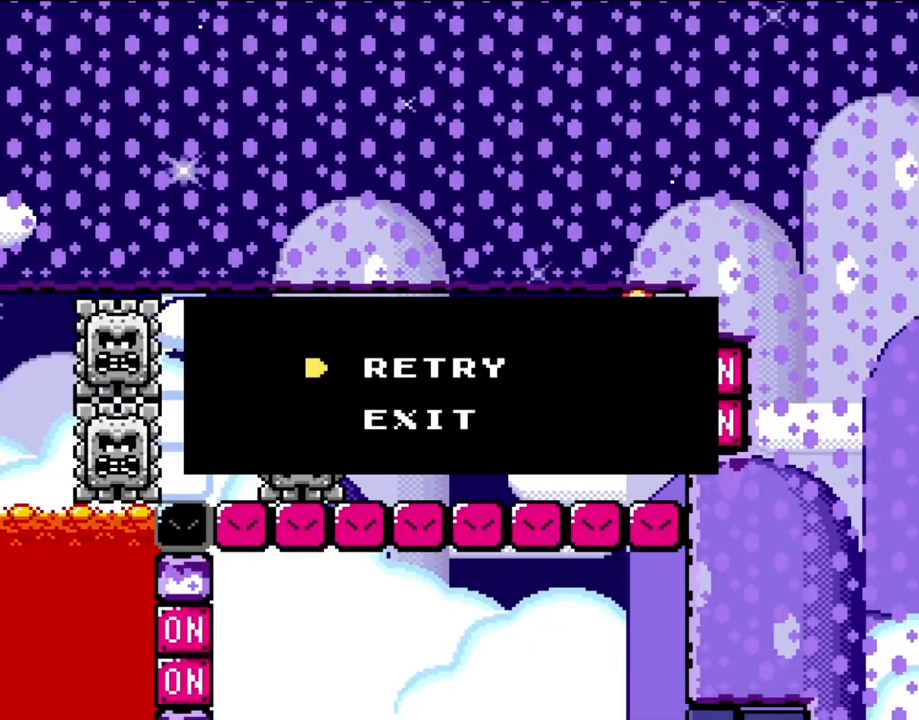
{"buttons": [], "events": []}
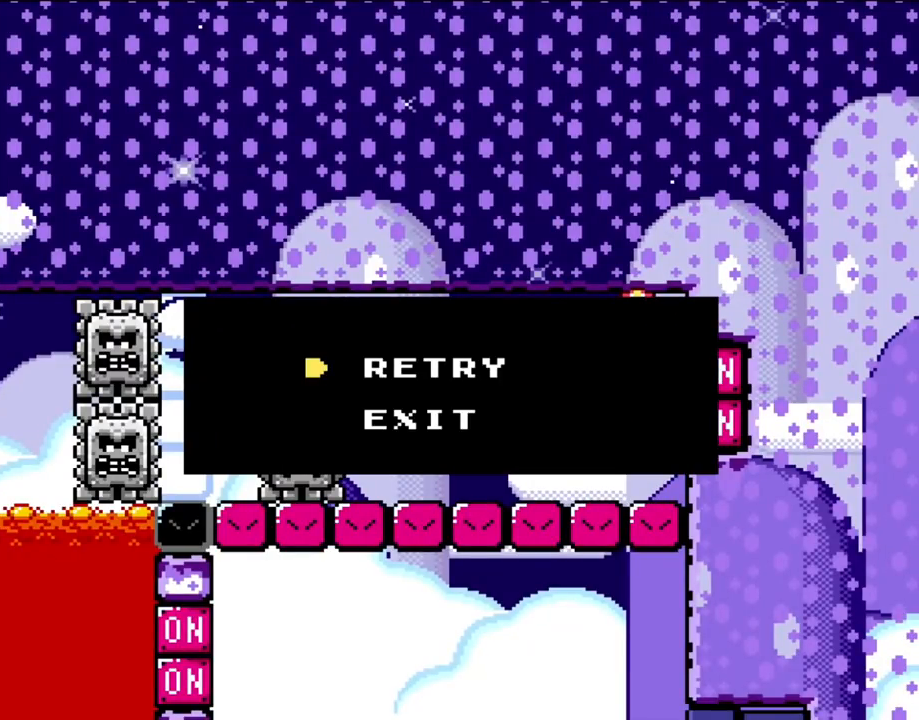
{"buttons": [], "events": []}
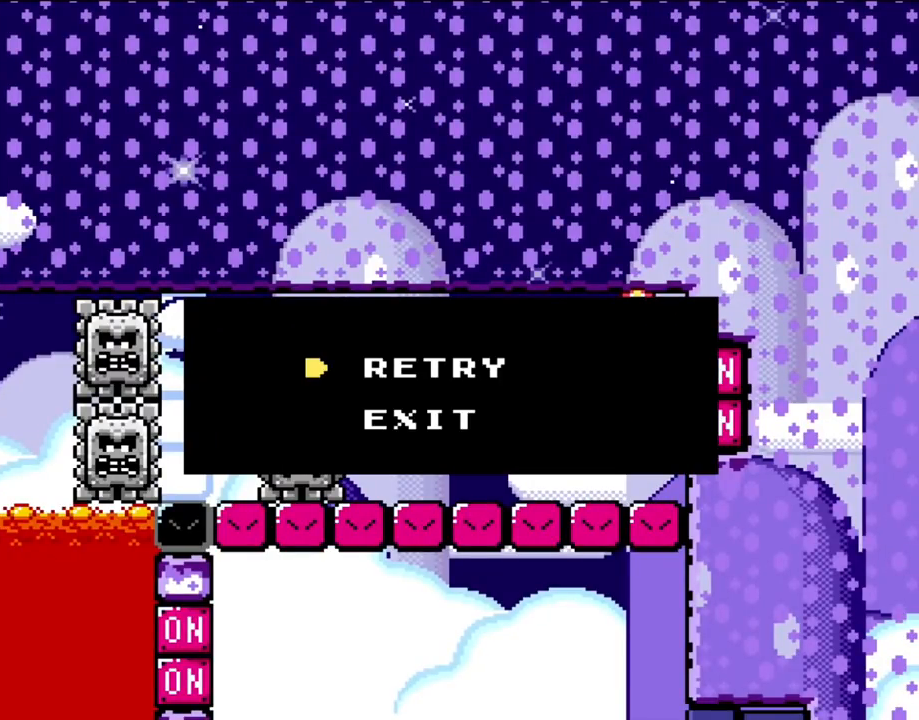
{"buttons": [], "events": []}
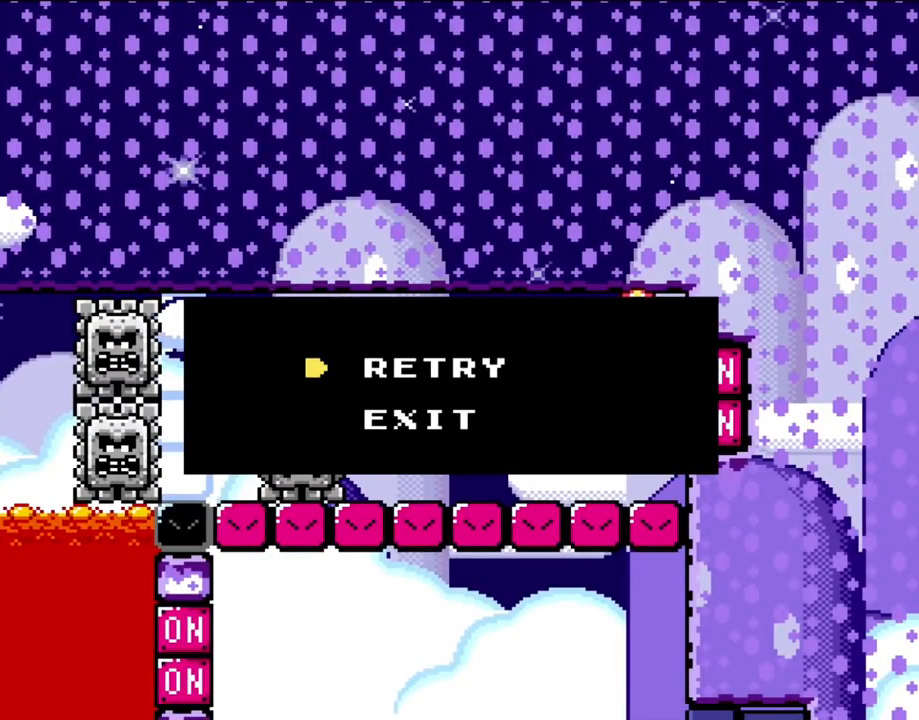
{"buttons": [], "events": []}
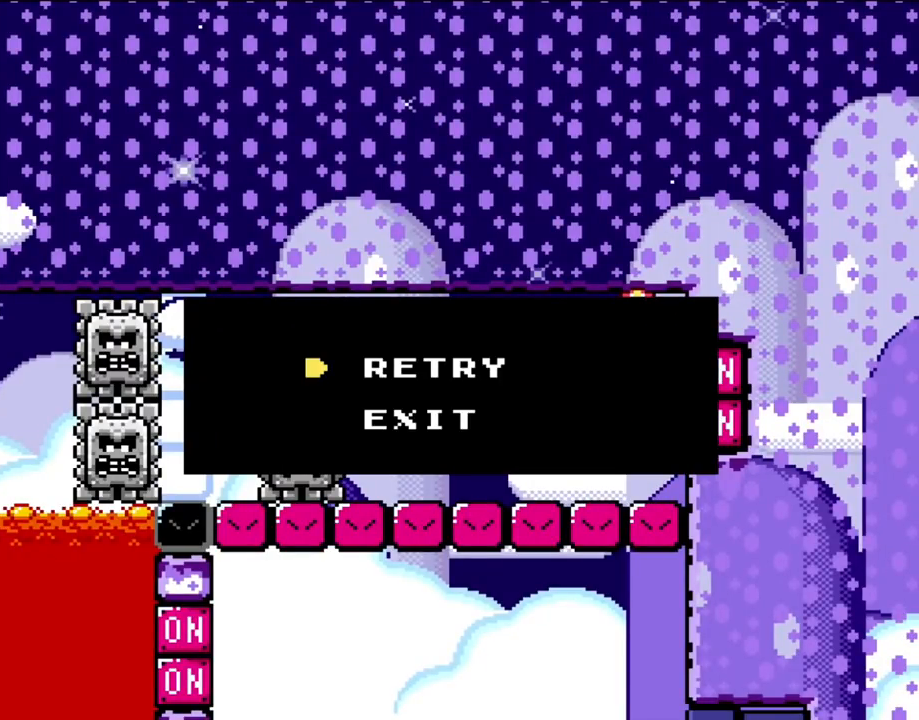
{"buttons": [], "events": [[283, "A", "down"], [433, "A", "up"]]}
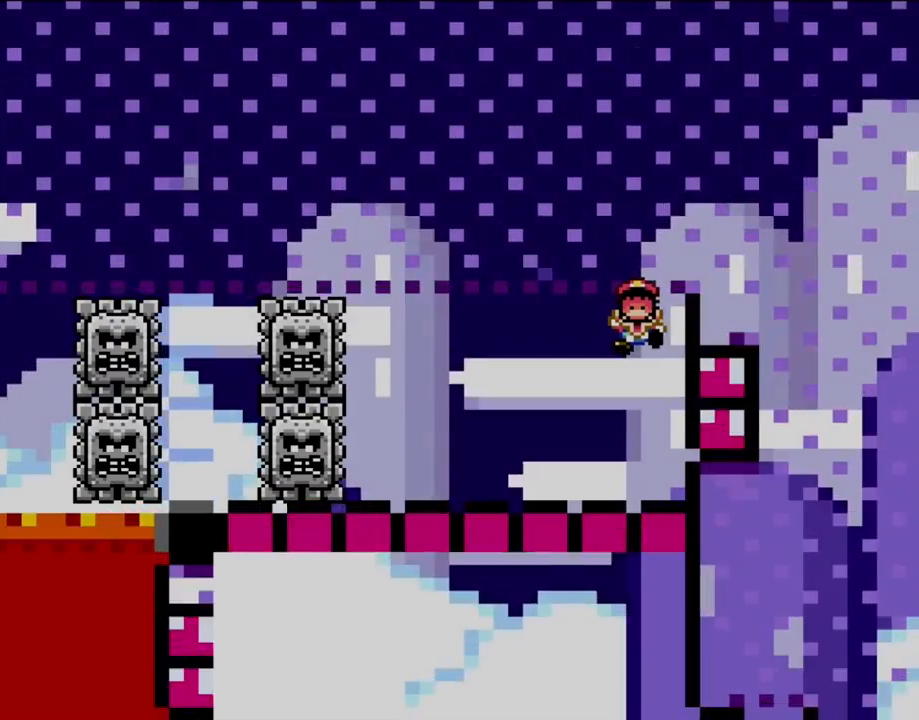
{"buttons": [], "events": []}
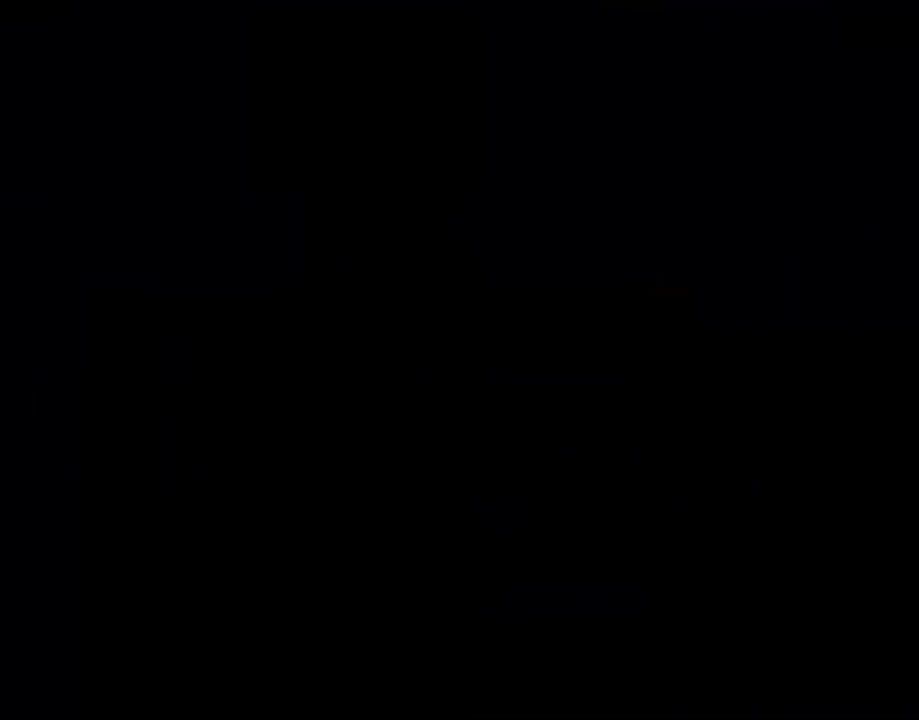
{"buttons": [], "events": []}
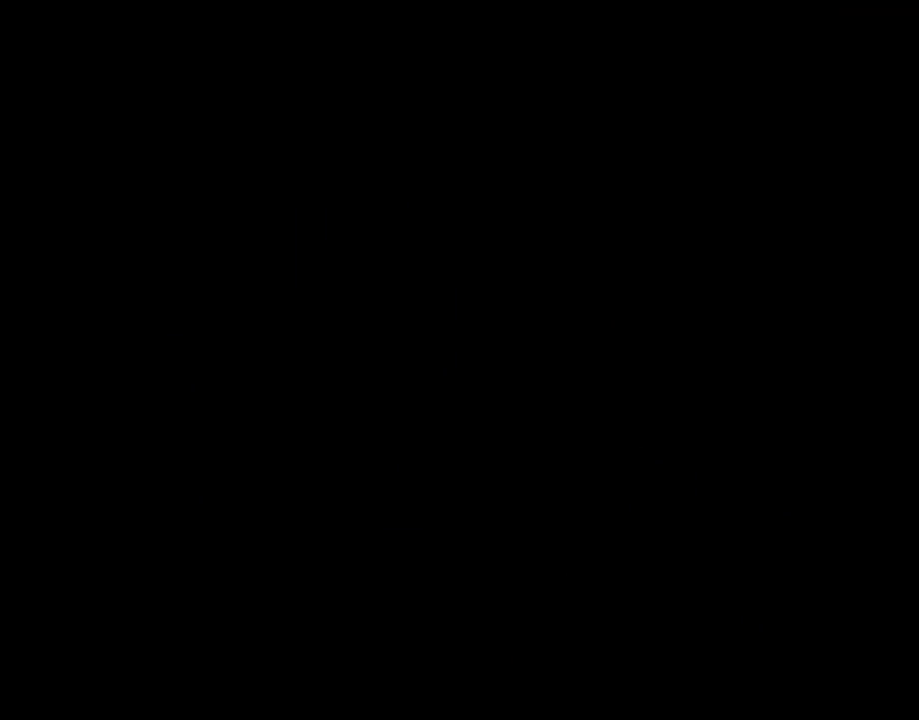
{"buttons": ["Y", "DPAD_RIGHT"], "events": [[117, "Y", "down"], [133, "DPAD_RIGHT", "down"]]}
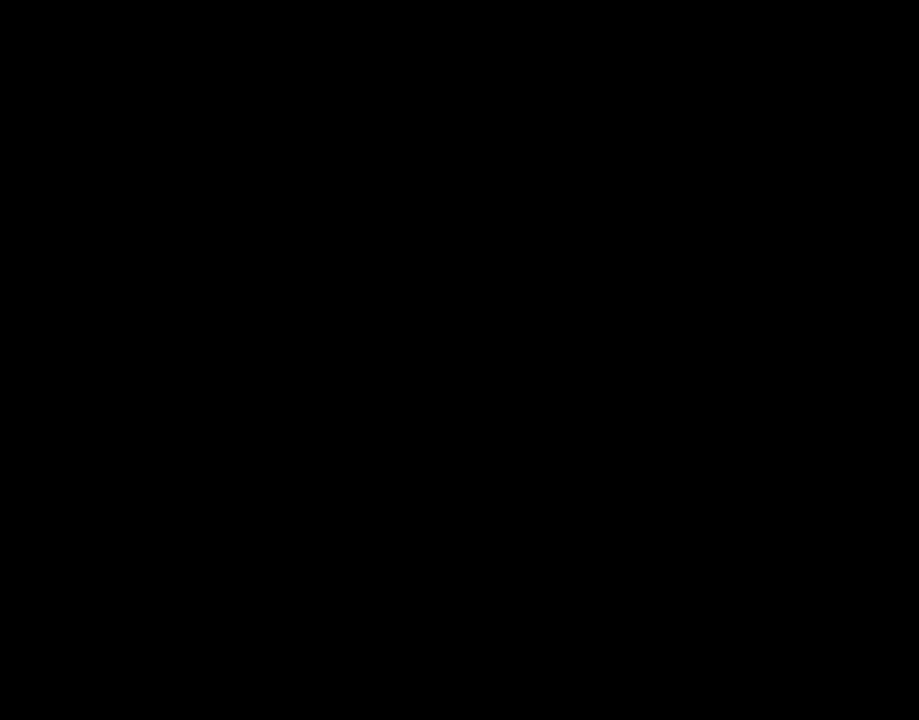
{"buttons": ["Y", "DPAD_RIGHT"], "events": []}
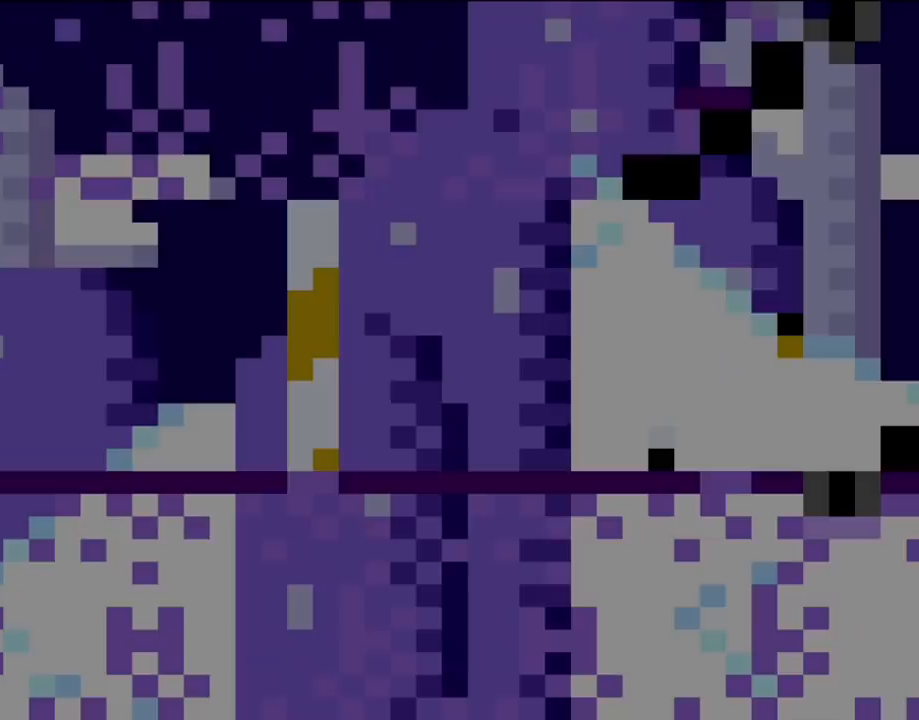
{"buttons": ["Y", "DPAD_RIGHT"], "events": []}
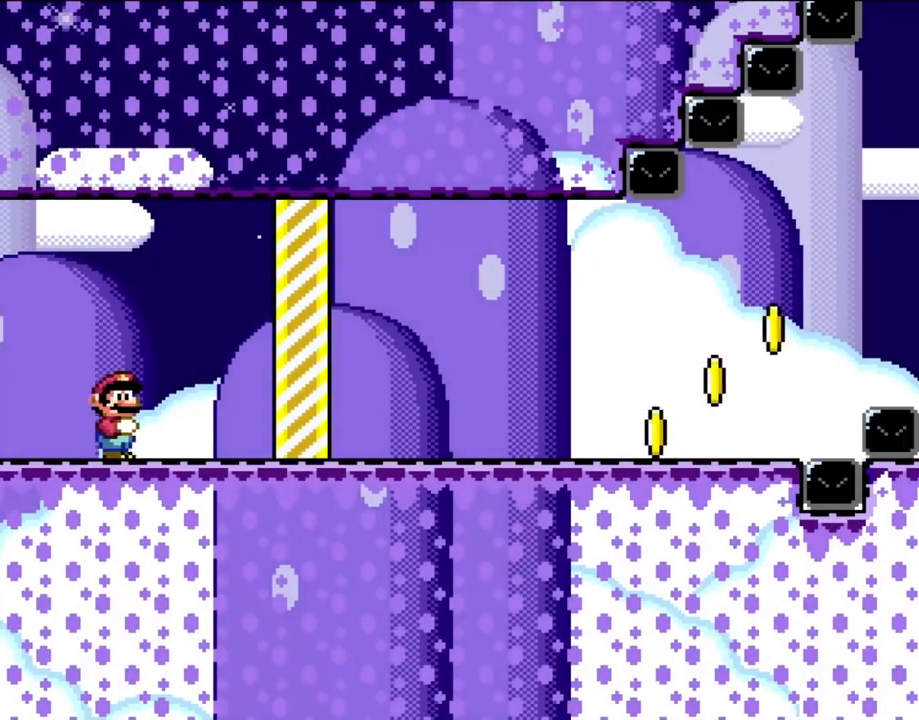
{"buttons": ["Y", "DPAD_RIGHT"], "events": []}
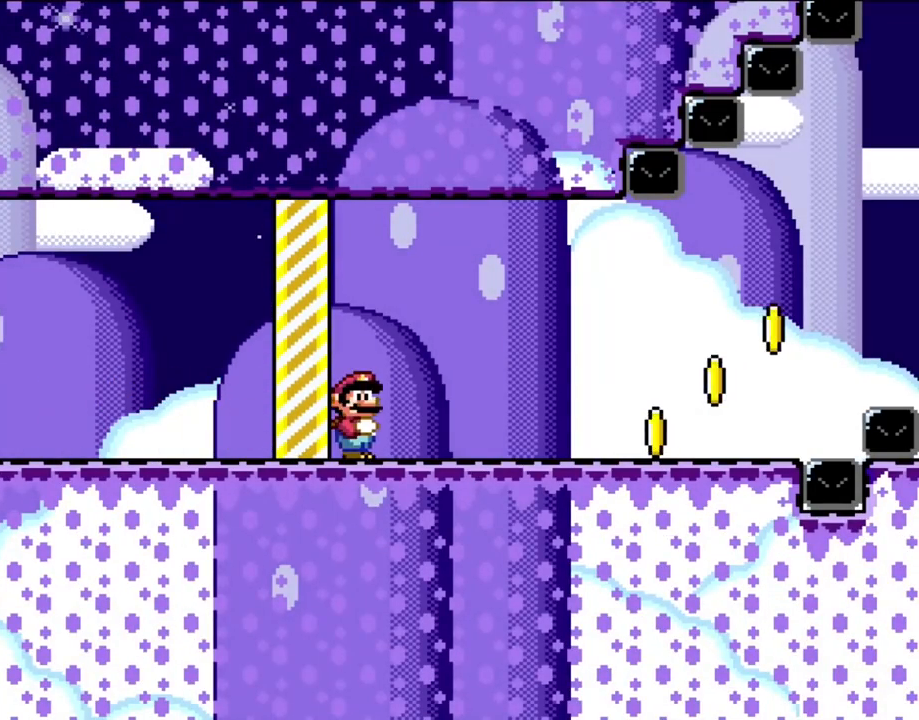
{"buttons": ["Y", "DPAD_RIGHT"], "events": []}
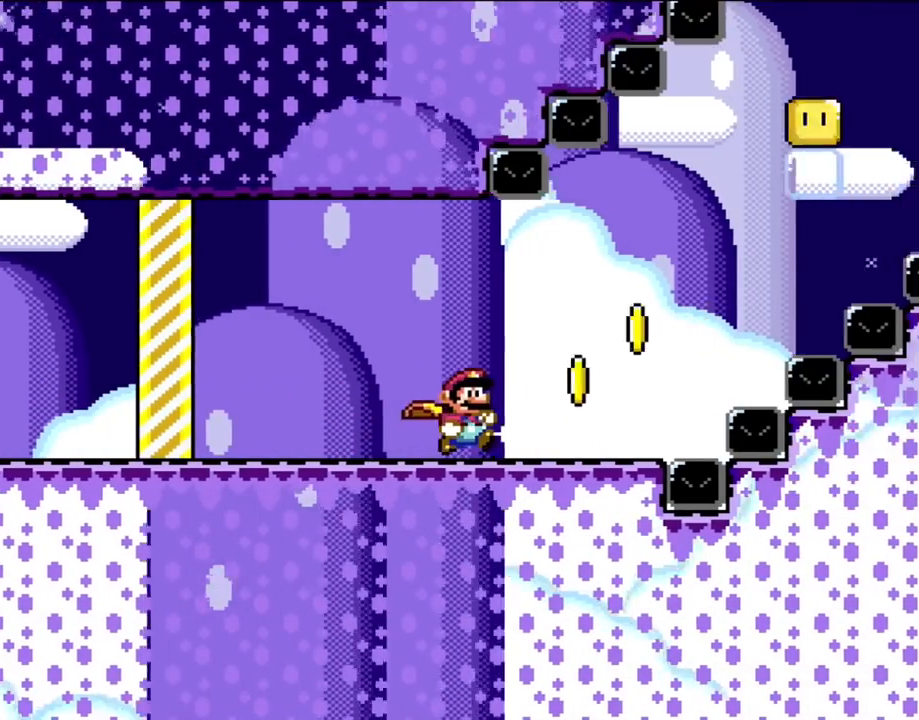
{"buttons": ["B", "Y", "DPAD_RIGHT"], "events": [[233, "B", "down"]]}
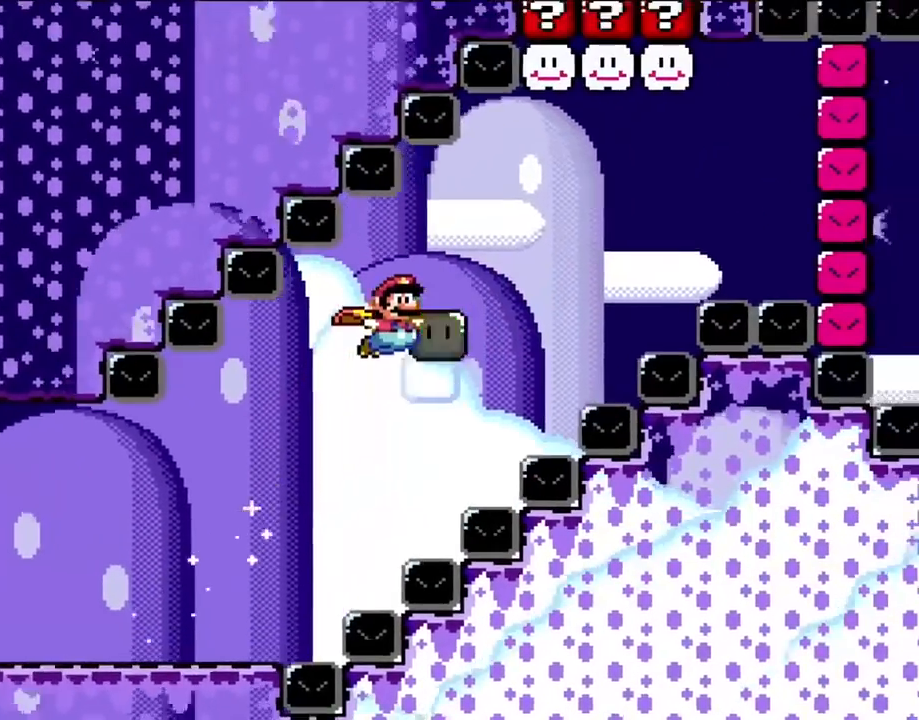
{"buttons": ["B", "DPAD_UP", "DPAD_RIGHT"], "events": [[167, "DPAD_UP", "down"], [300, "Y", "up"], [400, "Y", "down"], [467, "Y", "up"]]}
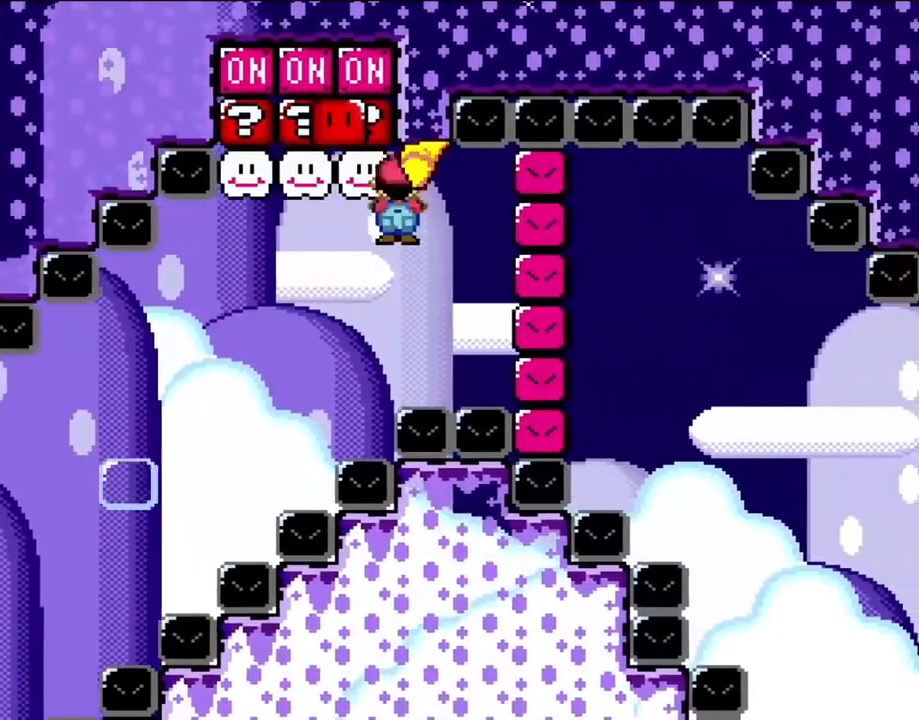
{"buttons": ["Y", "DPAD_RIGHT"], "events": [[67, "DPAD_UP", "up"], [67, "Y", "down"], [100, "B", "up"]]}
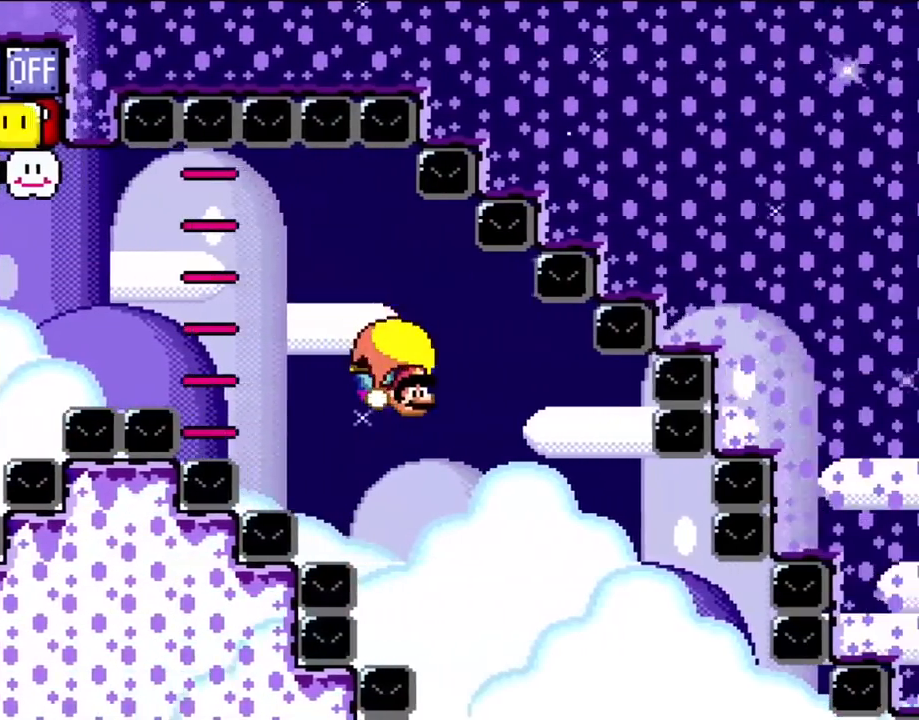
{"buttons": ["Y", "DPAD_RIGHT"], "events": []}
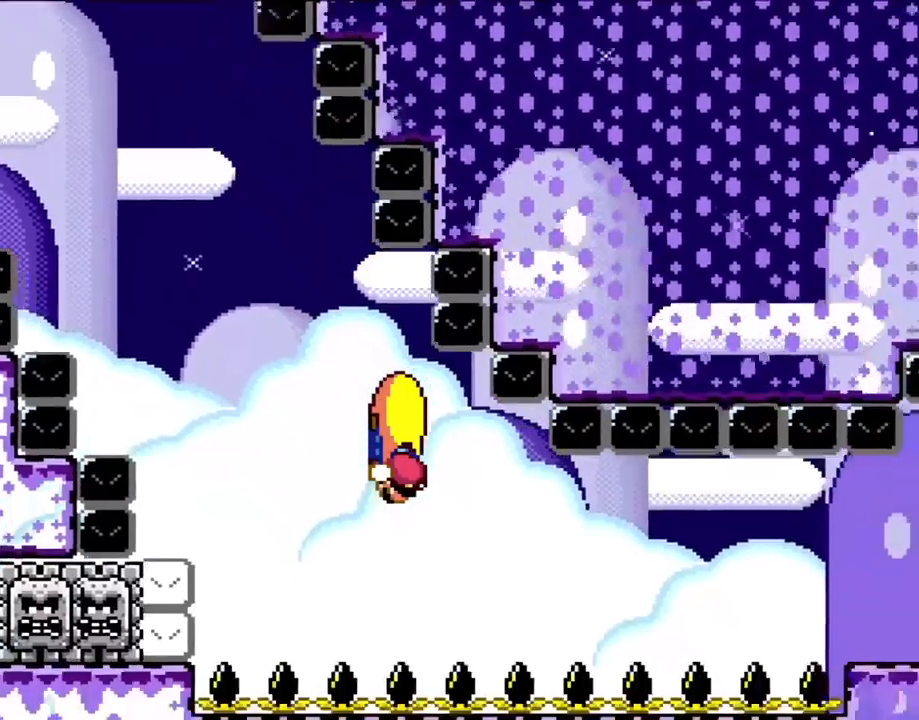
{"buttons": ["X", "DPAD_RIGHT"], "events": [[433, "X", "down"], [467, "Y", "up"]]}
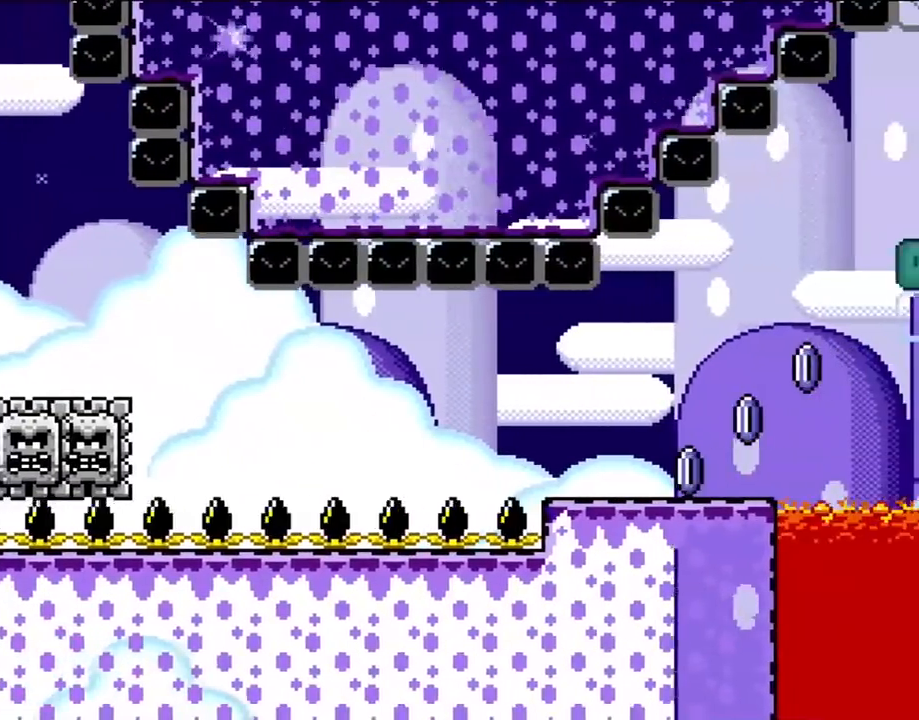
{"buttons": ["X", "DPAD_RIGHT"], "events": []}
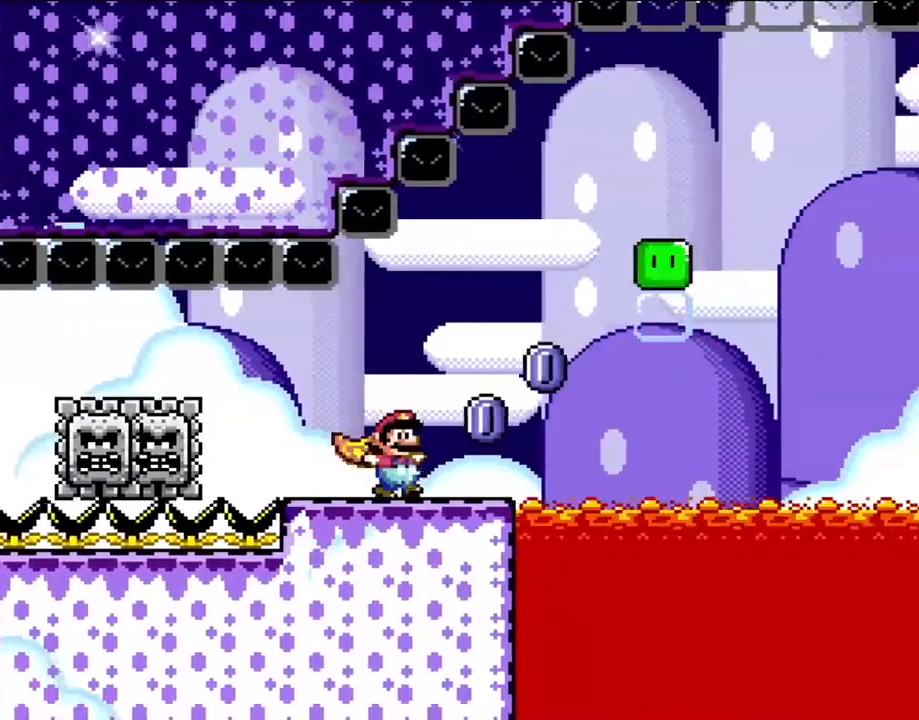
{"buttons": ["X", "DPAD_UP", "DPAD_RIGHT"], "events": [[233, "A", "down"], [333, "DPAD_UP", "down"], [400, "A", "up"]]}
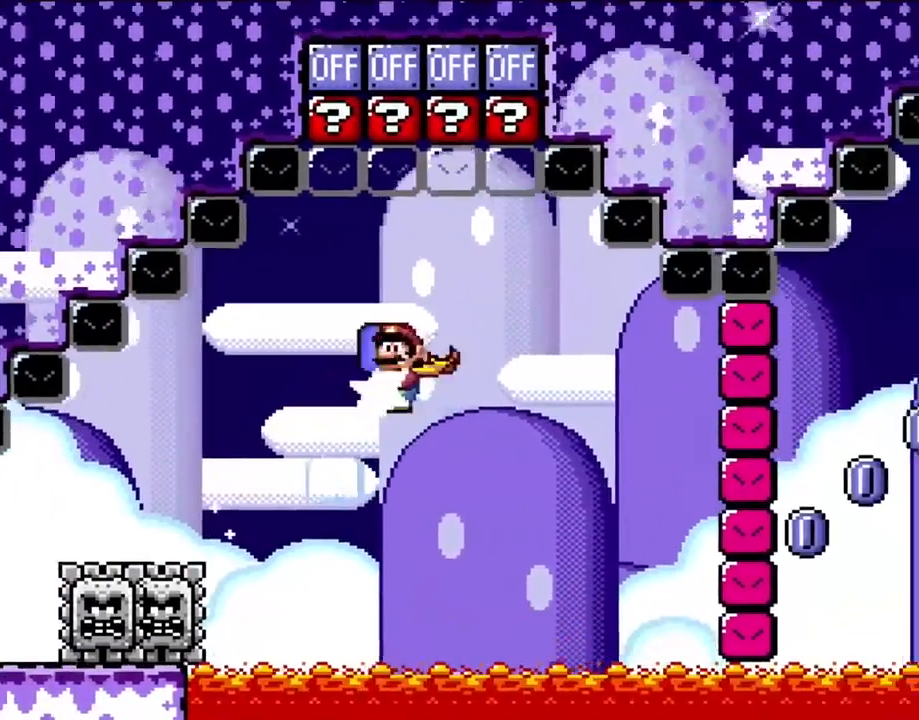
{"buttons": ["X", "DPAD_UP", "DPAD_RIGHT"], "events": [[100, "X", "up"], [183, "X", "down"]]}
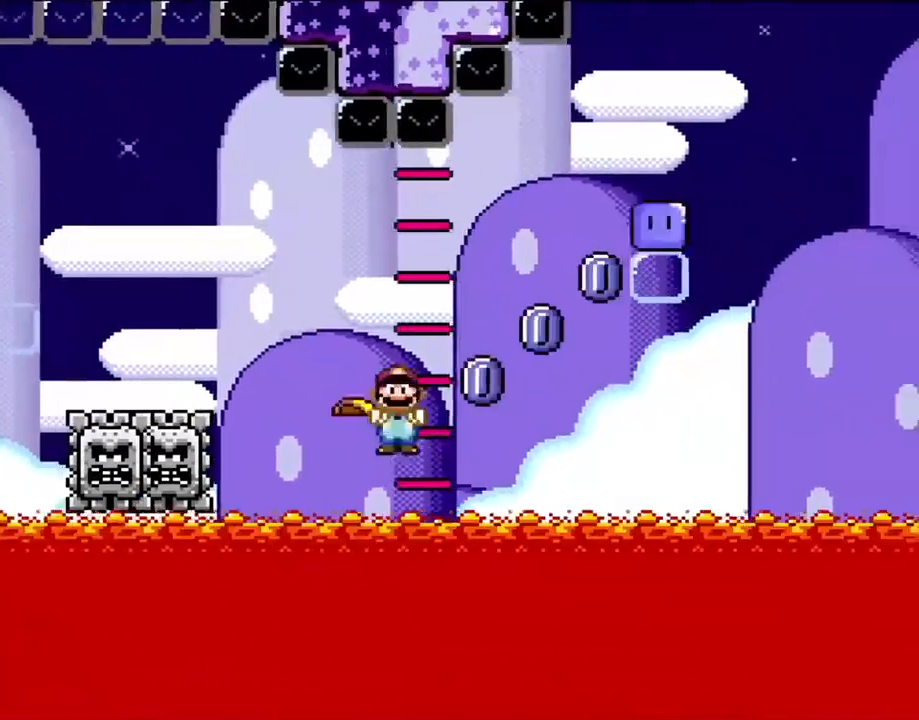
{"buttons": ["A", "X", "DPAD_UP", "DPAD_RIGHT"], "events": [[33, "A", "down"]]}
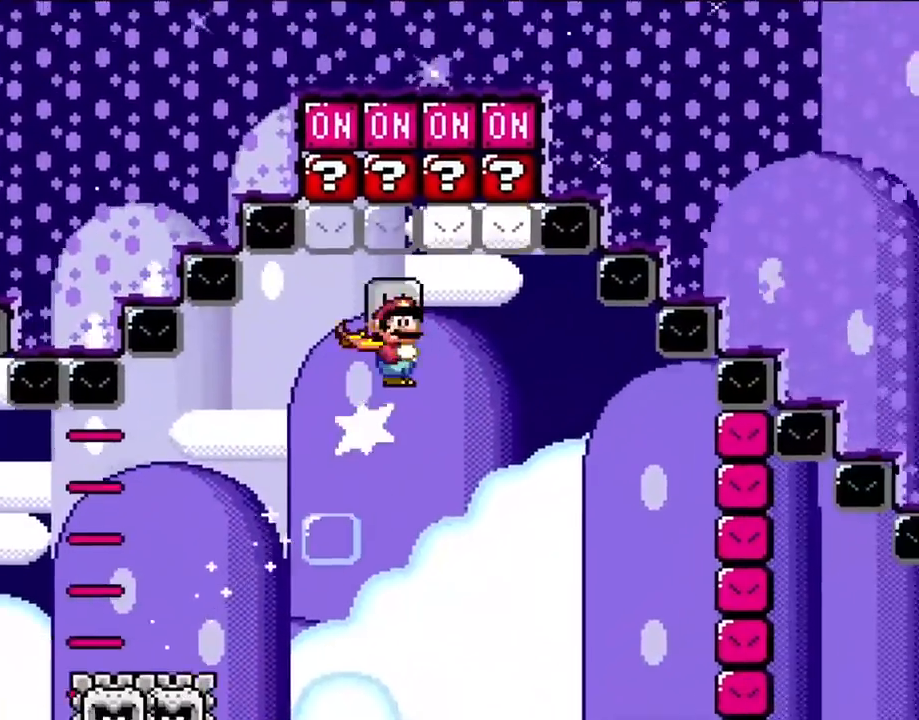
{"buttons": ["X", "DPAD_RIGHT"], "events": [[33, "A", "up"], [33, "X", "up"], [133, "X", "down"], [300, "DPAD_UP", "up"]]}
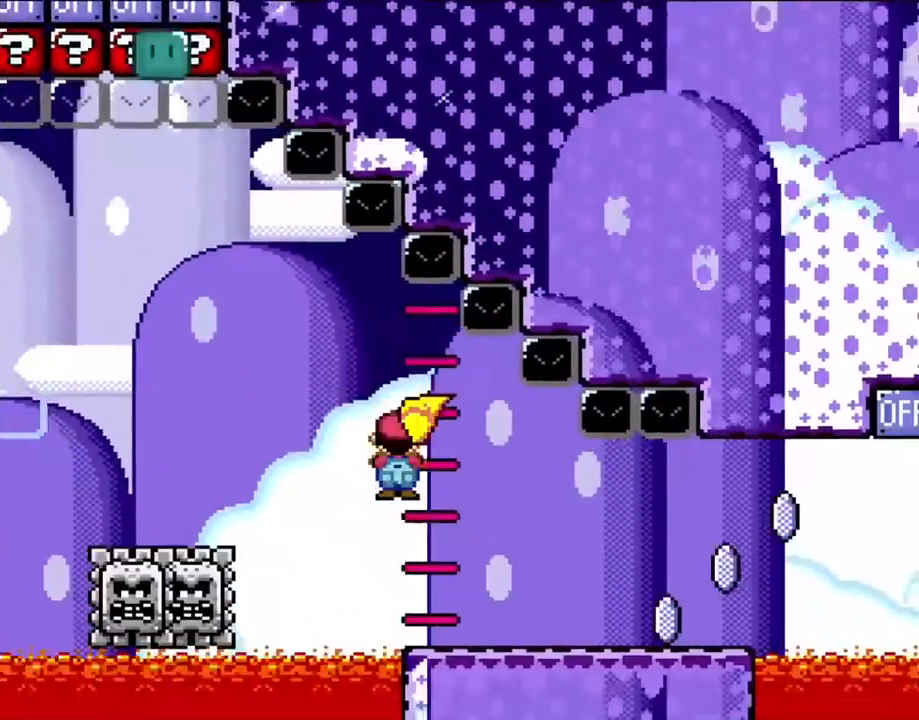
{"buttons": ["X", "DPAD_RIGHT"], "events": []}
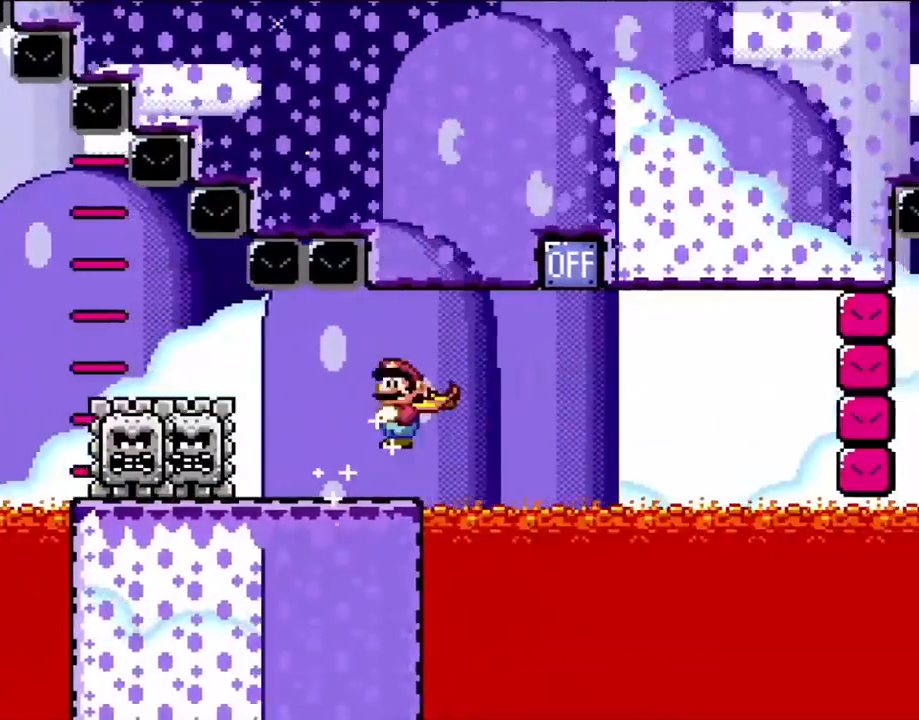
{"buttons": ["A", "X", "DPAD_UP", "DPAD_LEFT"], "events": [[67, "A", "down"], [400, "DPAD_LEFT", "down"], [400, "DPAD_RIGHT", "up"], [400, "DPAD_UP", "down"], [467, "DPAD_UP", "up"], [500, "DPAD_UP", "down"]]}